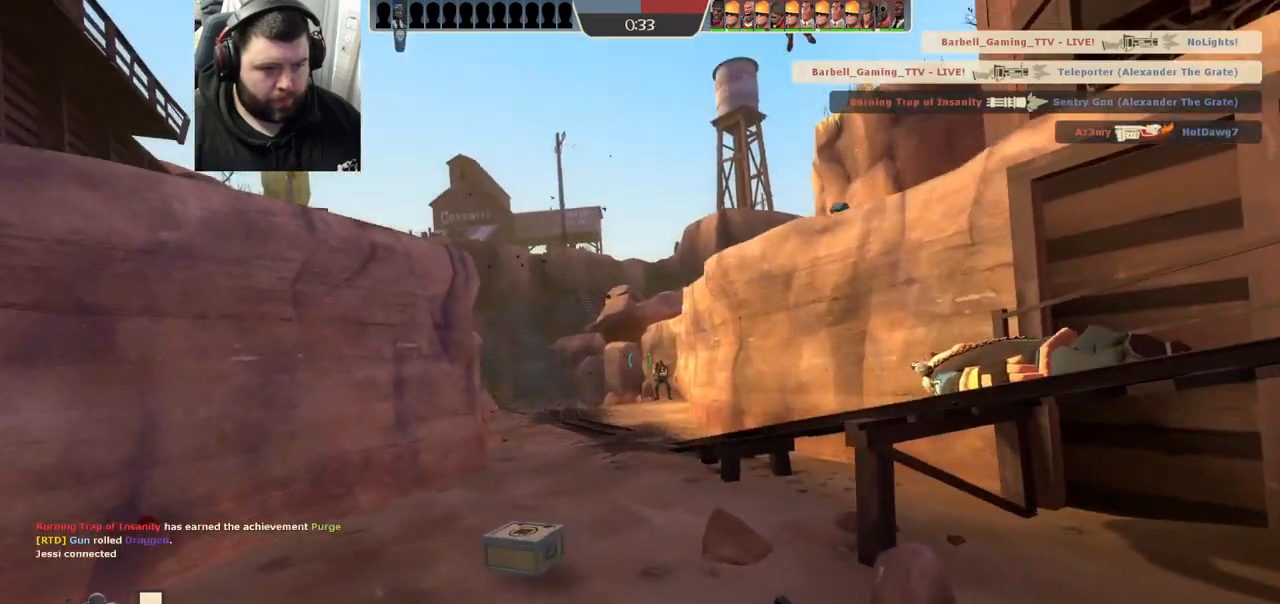
Gameplay with a controller (PlayStation layout); each line is a JSON object with the inputs held at the frame after it. "events" lists button and stick changes between this image and that frame as [ms after this image, input, new state], when the widget could be followed in between. Not read: R1.
{"buttons": ["R2"], "left_stick": "up-left", "right_stick": "center", "events": [[50, "R2", "down"]]}
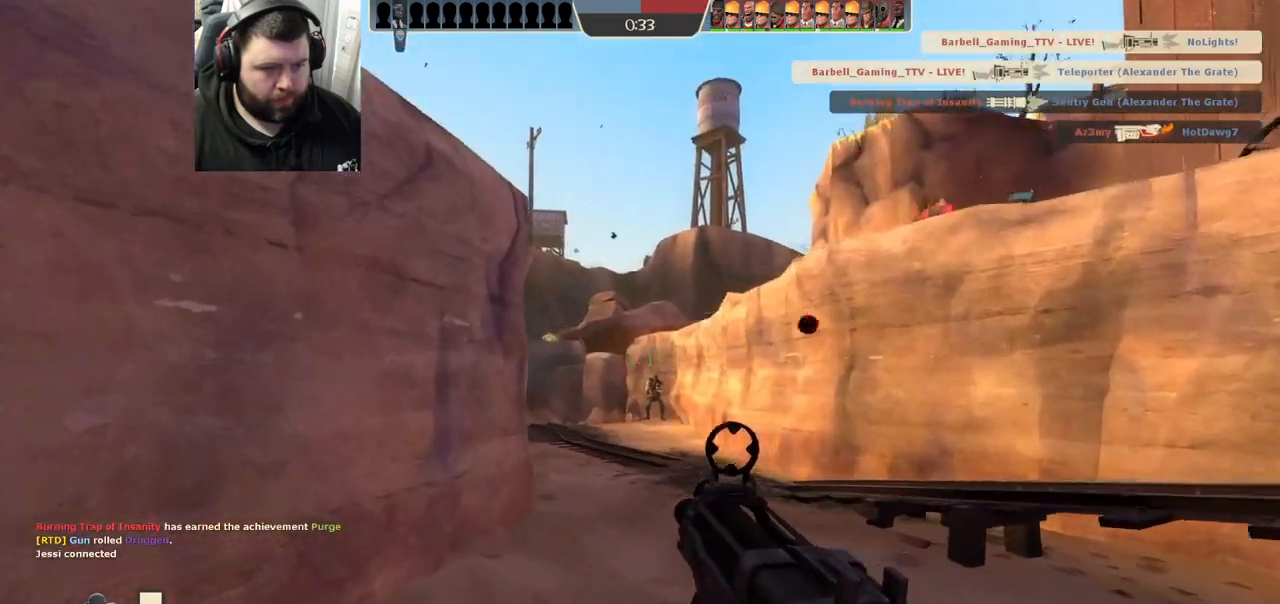
{"buttons": ["R2"], "left_stick": "down-right", "right_stick": "center", "events": [[117, "left_stick", "up-right"], [400, "left_stick", "down-right"]]}
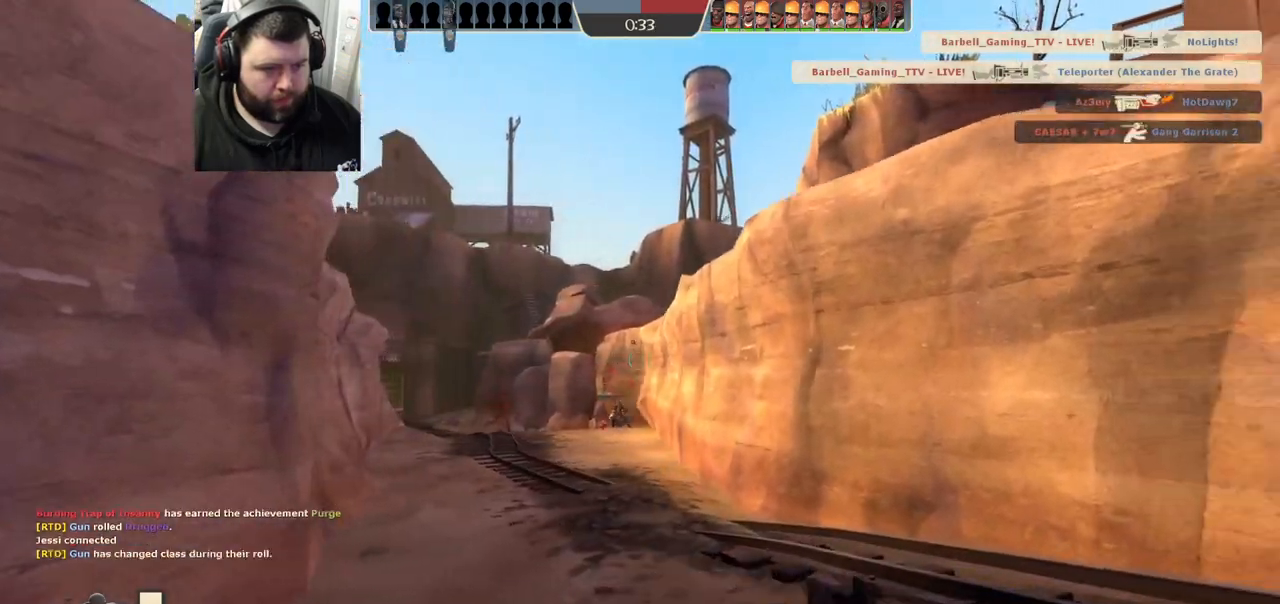
{"buttons": [], "left_stick": "center", "right_stick": "center", "events": [[100, "R2", "up"], [150, "left_stick", "down-left"], [233, "SQUARE", "down"], [300, "SQUARE", "up"], [383, "left_stick", "up-left"], [467, "left_stick", "center"]]}
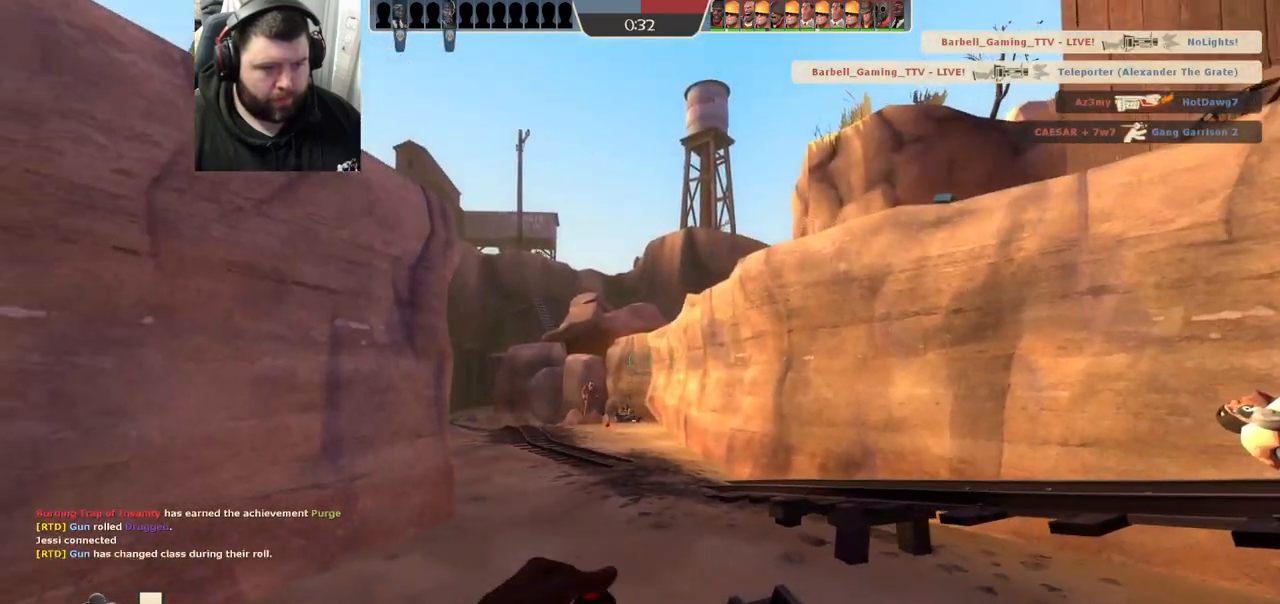
{"buttons": [], "left_stick": "up-left", "right_stick": "center", "events": [[100, "left_stick", "up"], [267, "left_stick", "up-left"]]}
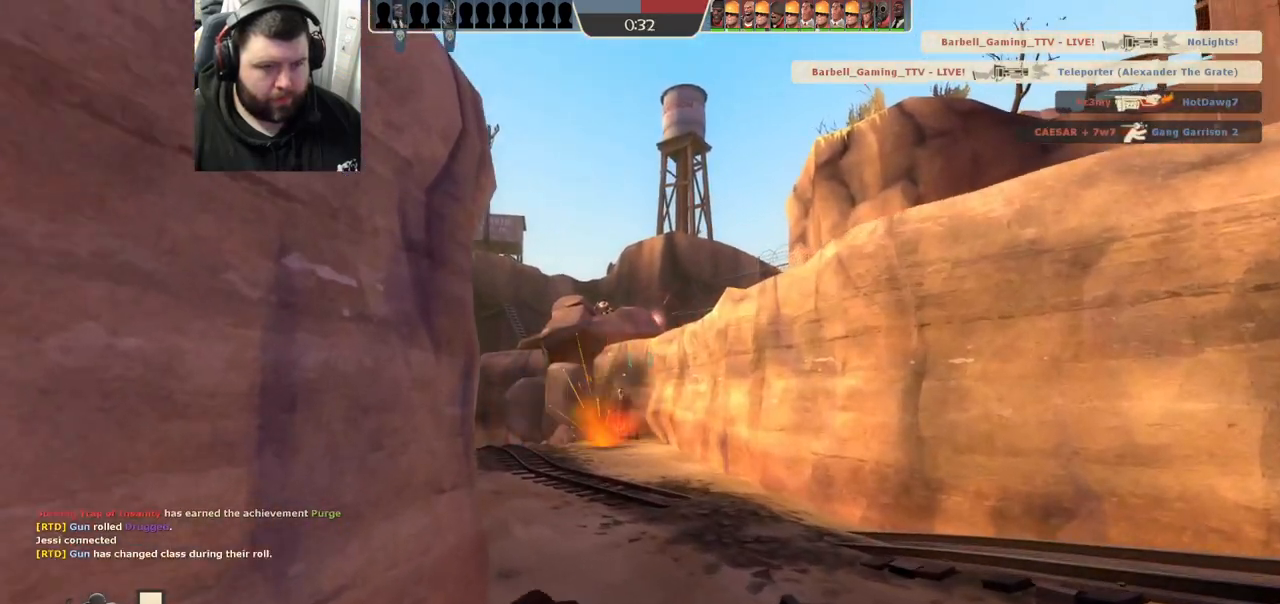
{"buttons": [], "left_stick": "up", "right_stick": "center", "events": [[67, "left_stick", "up"]]}
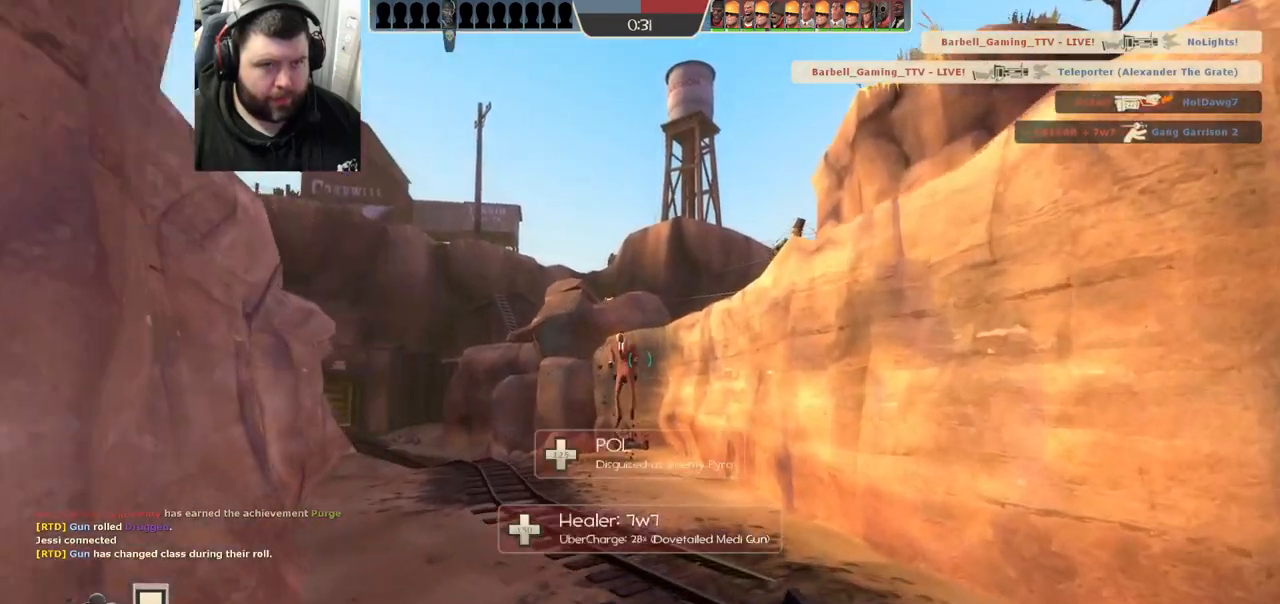
{"buttons": [], "left_stick": "up", "right_stick": "center", "events": []}
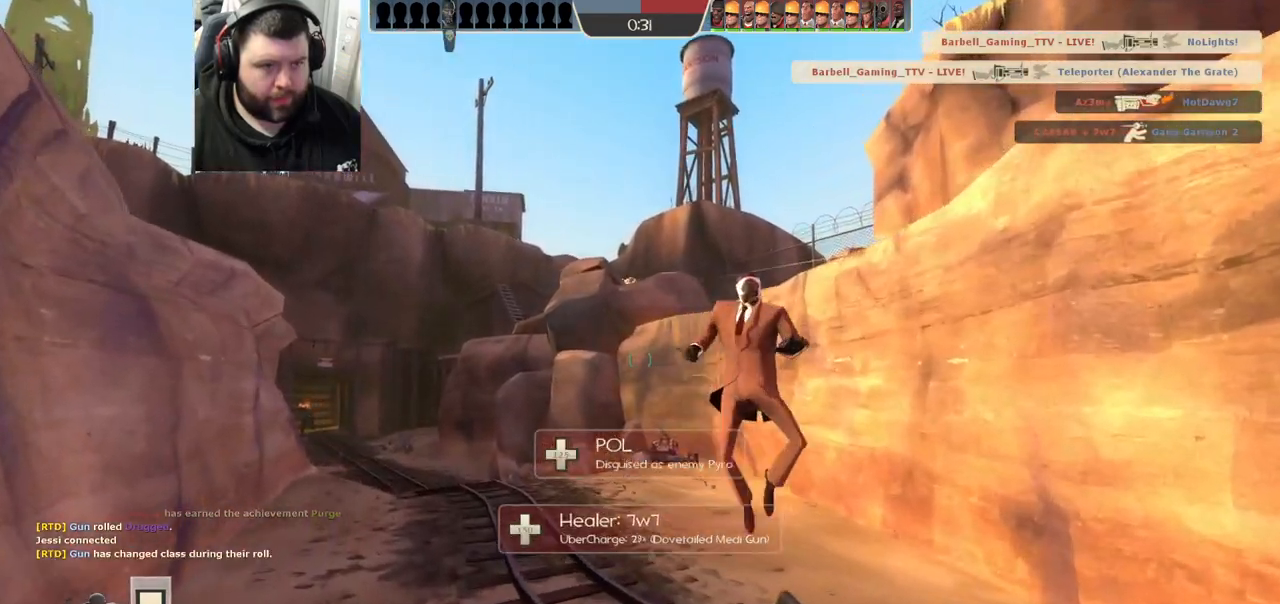
{"buttons": [], "left_stick": "down-right", "right_stick": "center", "events": [[117, "left_stick", "up-right"], [233, "left_stick", "right"], [350, "left_stick", "down-right"]]}
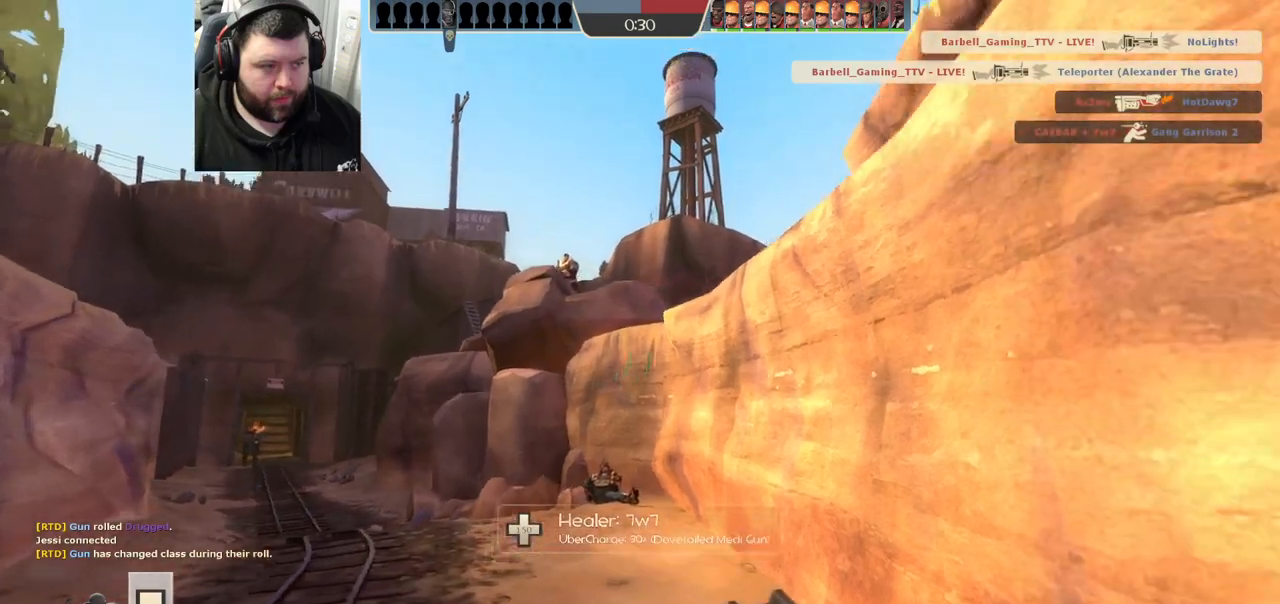
{"buttons": ["R2"], "left_stick": "down-left", "right_stick": "center", "events": [[150, "left_stick", "down-left"], [350, "R2", "down"]]}
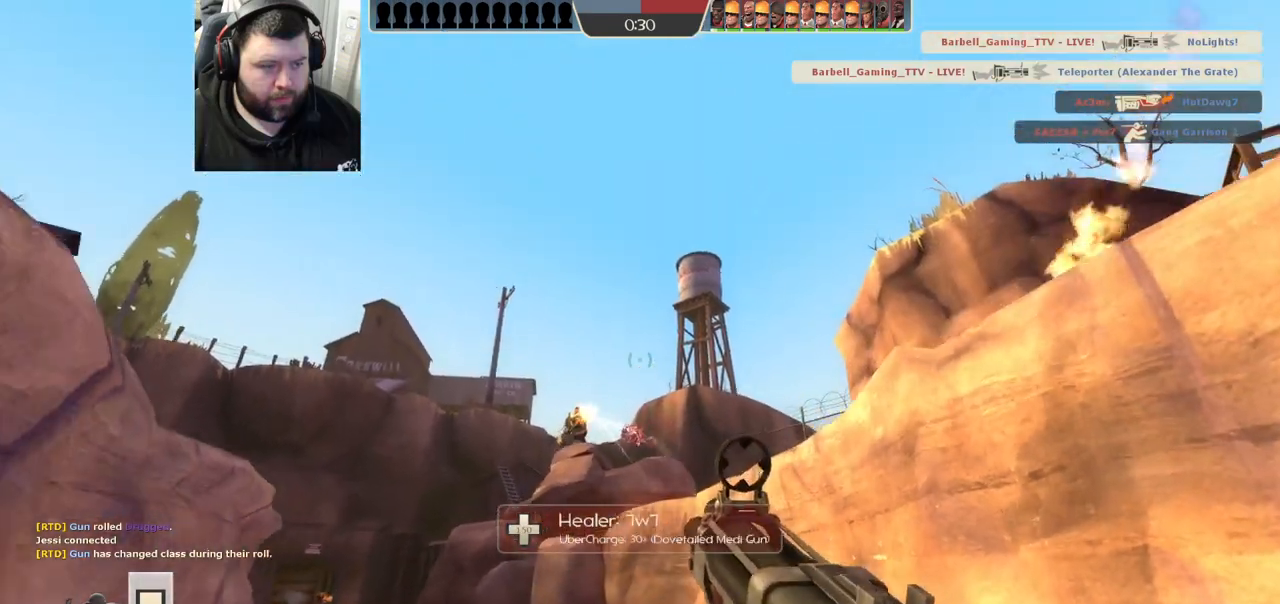
{"buttons": ["R2"], "left_stick": "down", "right_stick": "center"}
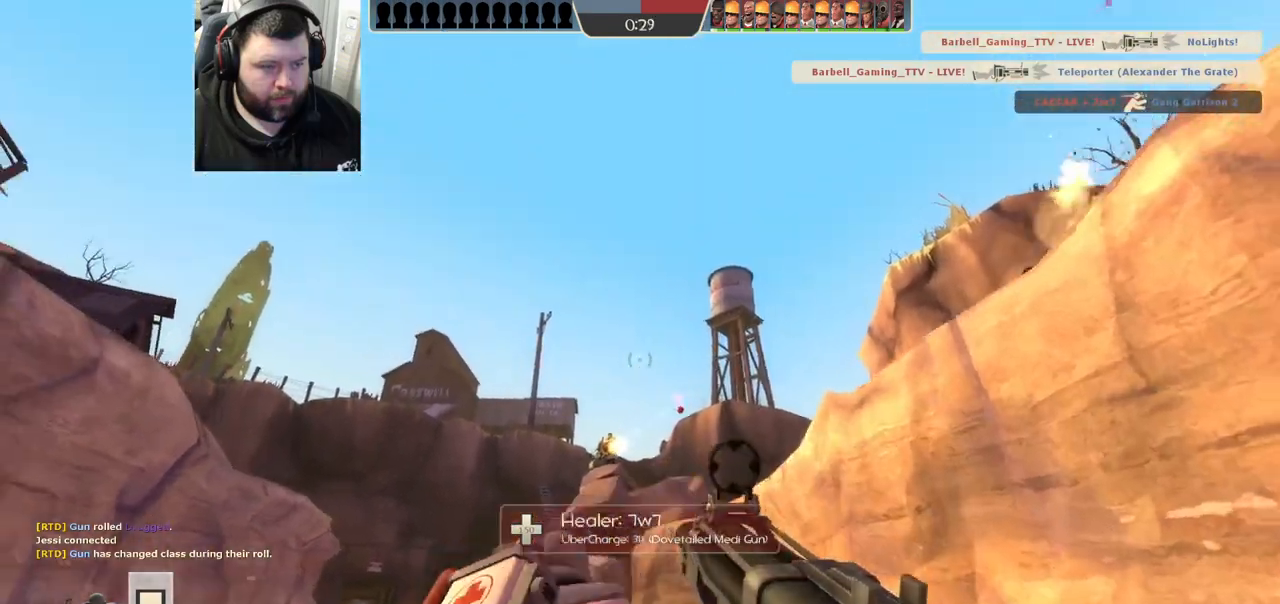
{"buttons": ["R2"], "left_stick": "down-left", "right_stick": "center"}
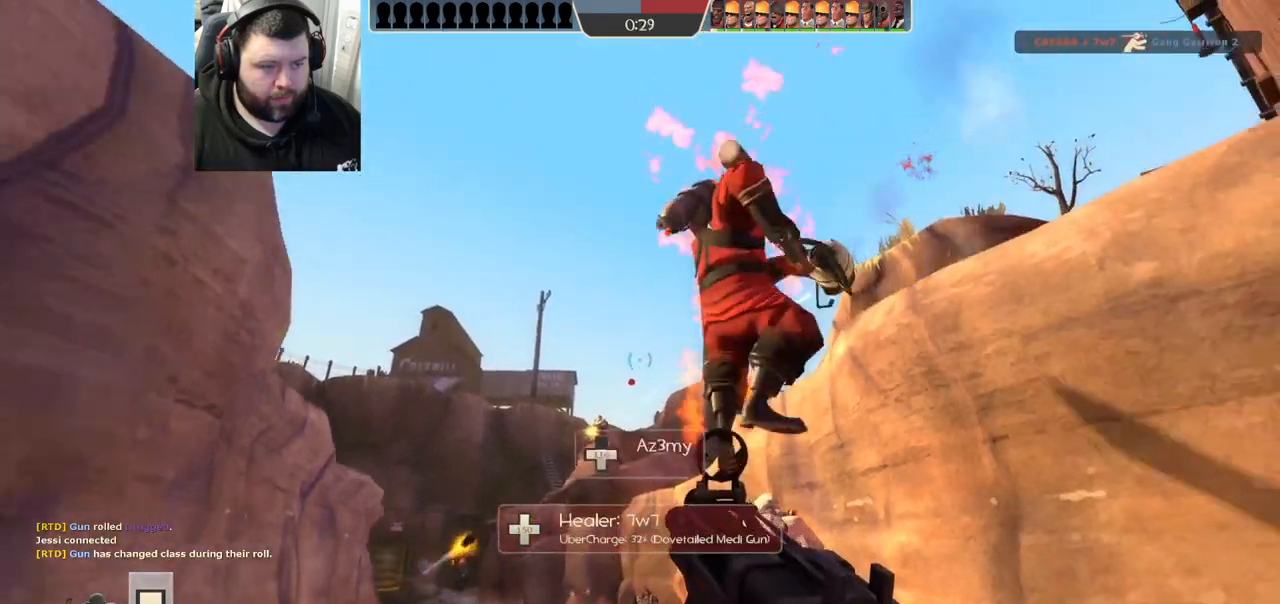
{"buttons": [], "left_stick": "down-left", "right_stick": "center"}
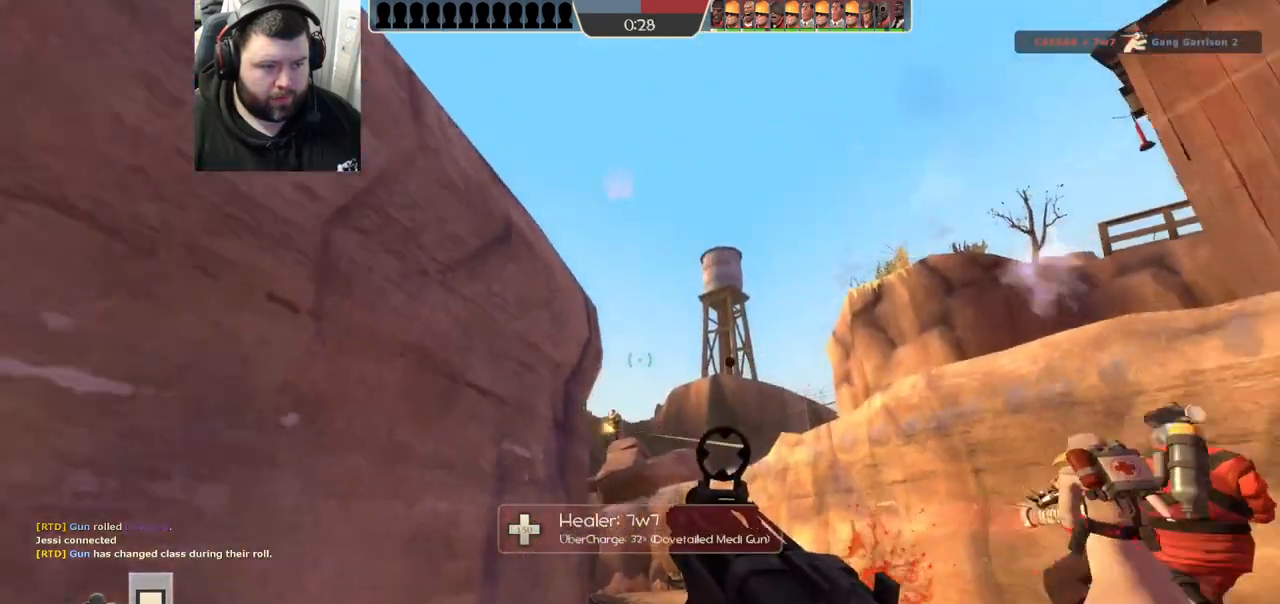
{"buttons": ["SQUARE"], "left_stick": "down", "right_stick": "center", "events": [[167, "SQUARE", "down"], [200, "left_stick", "down"], [233, "SQUARE", "up"], [317, "SQUARE", "down"], [400, "SQUARE", "up"], [467, "SQUARE", "down"]]}
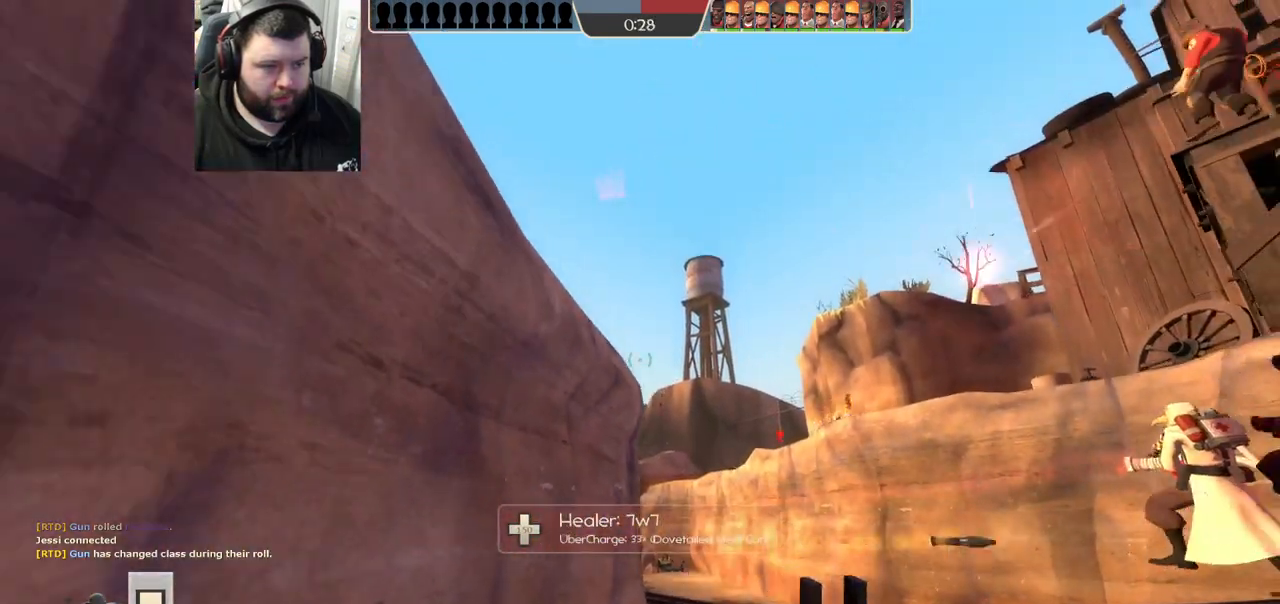
{"buttons": [], "left_stick": "down-right", "right_stick": "center", "events": [[67, "SQUARE", "up"], [217, "left_stick", "down-right"]]}
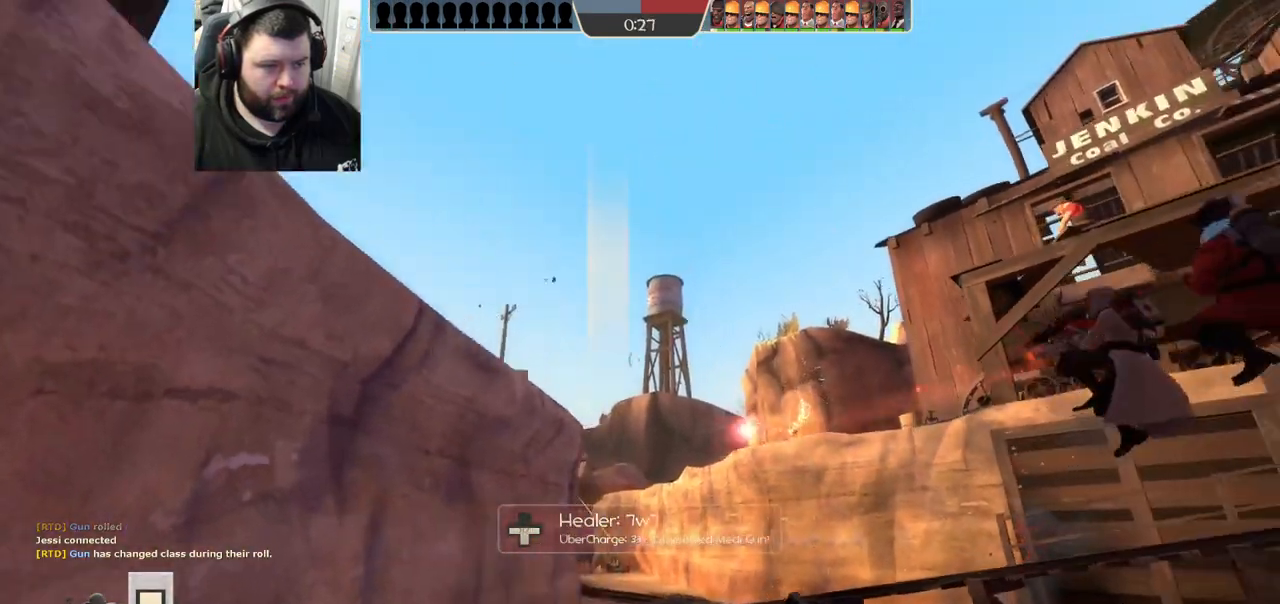
{"buttons": [], "left_stick": "up-right", "right_stick": "center", "events": [[50, "left_stick", "right"], [383, "left_stick", "up-right"]]}
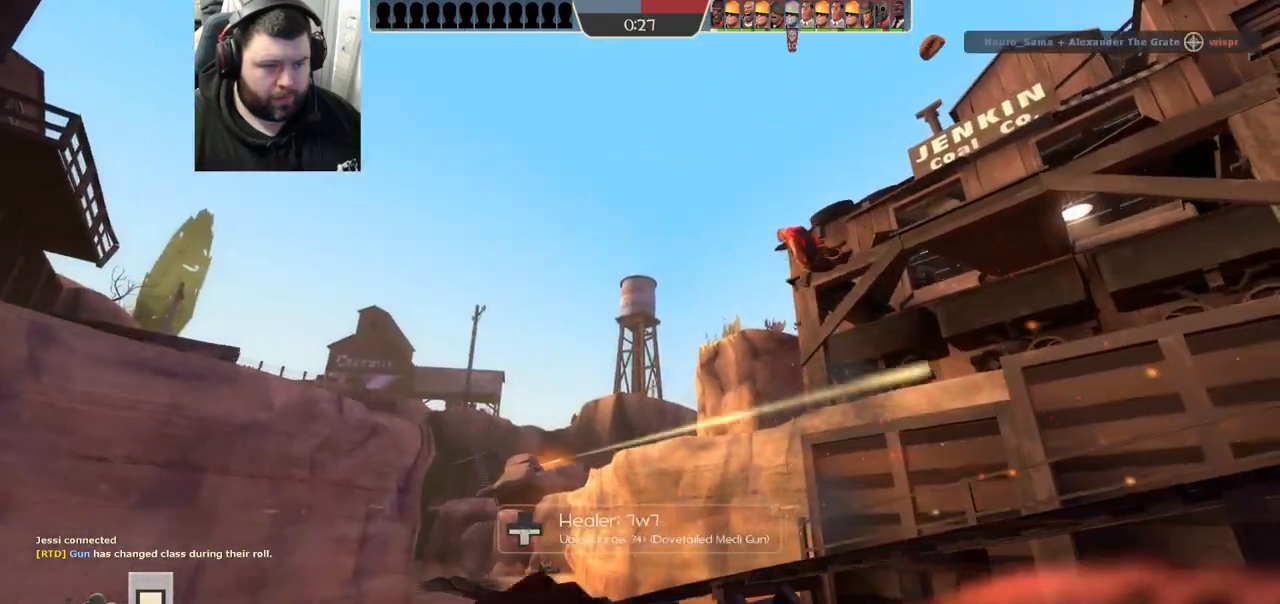
{"buttons": [], "left_stick": "left", "right_stick": "center", "events": [[17, "left_stick", "up"], [167, "left_stick", "up-left"], [383, "left_stick", "left"]]}
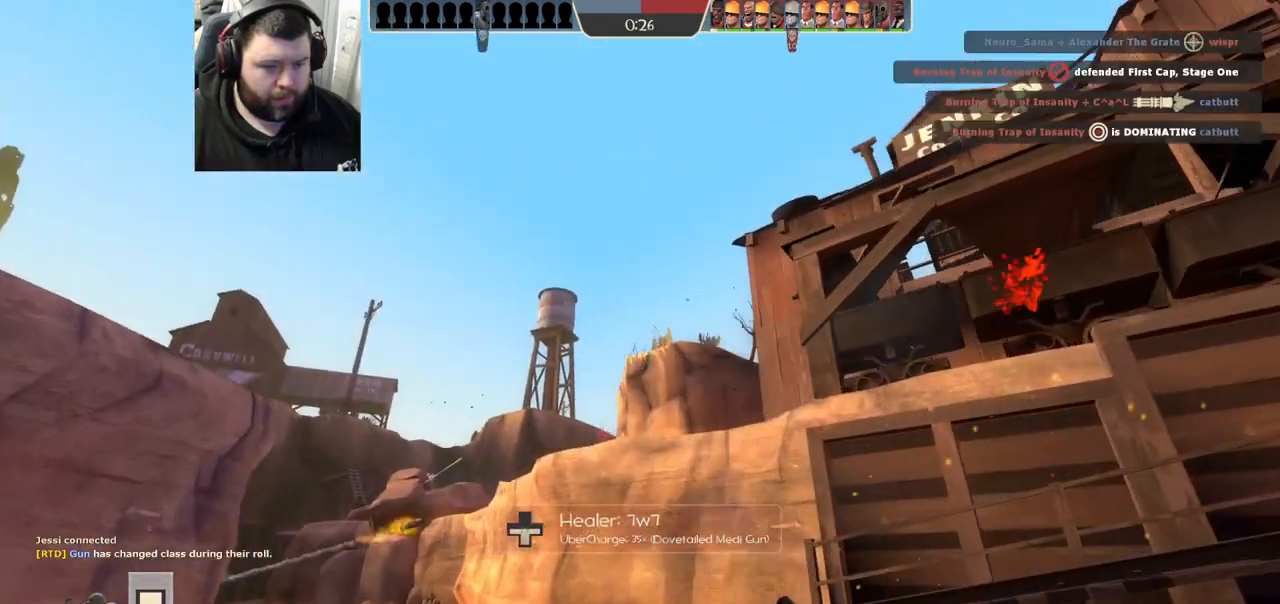
{"buttons": [], "left_stick": "up-left", "right_stick": "left", "events": [[100, "left_stick", "up-left"], [450, "right_stick", "left"]]}
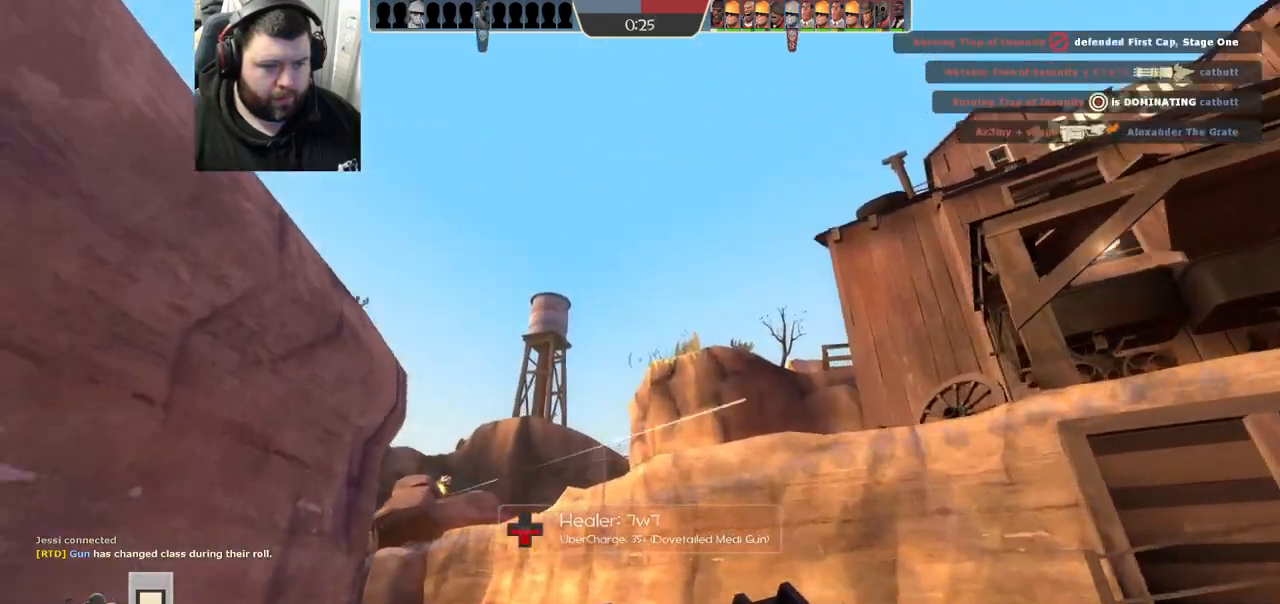
{"buttons": ["R2"], "left_stick": "up", "right_stick": "center", "events": [[67, "right_stick", "center"], [83, "left_stick", "up"], [317, "right_stick", "right"], [367, "right_stick", "center"], [433, "R2", "down"]]}
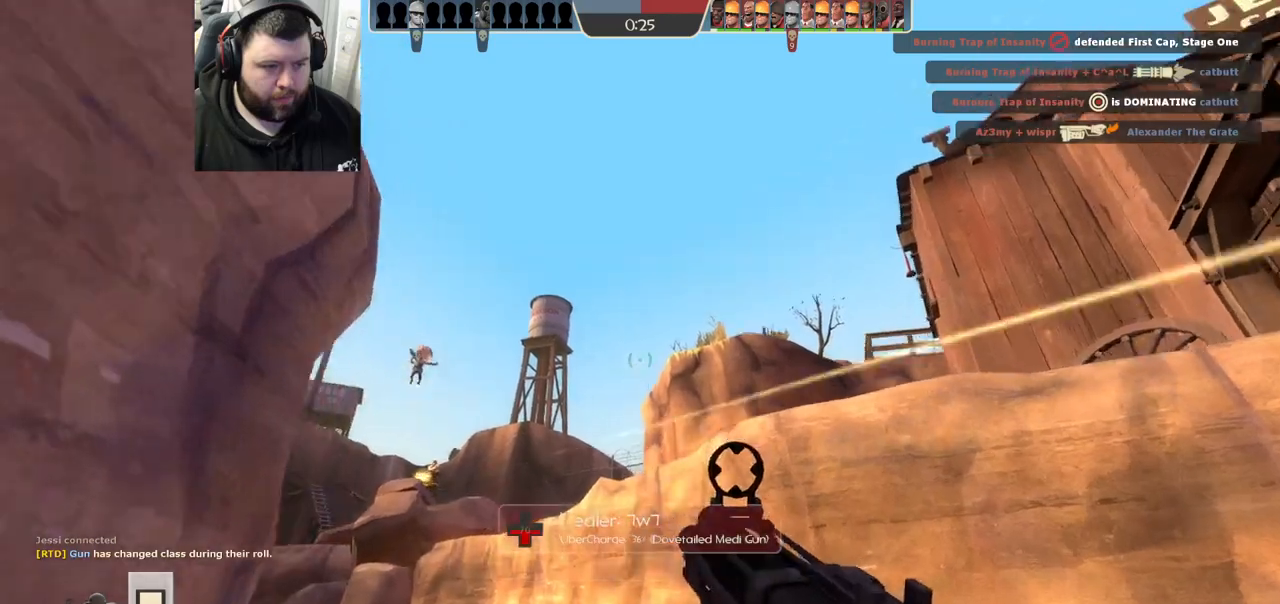
{"buttons": ["R2"], "left_stick": "down", "right_stick": "center", "events": [[383, "left_stick", "center"], [433, "left_stick", "down"]]}
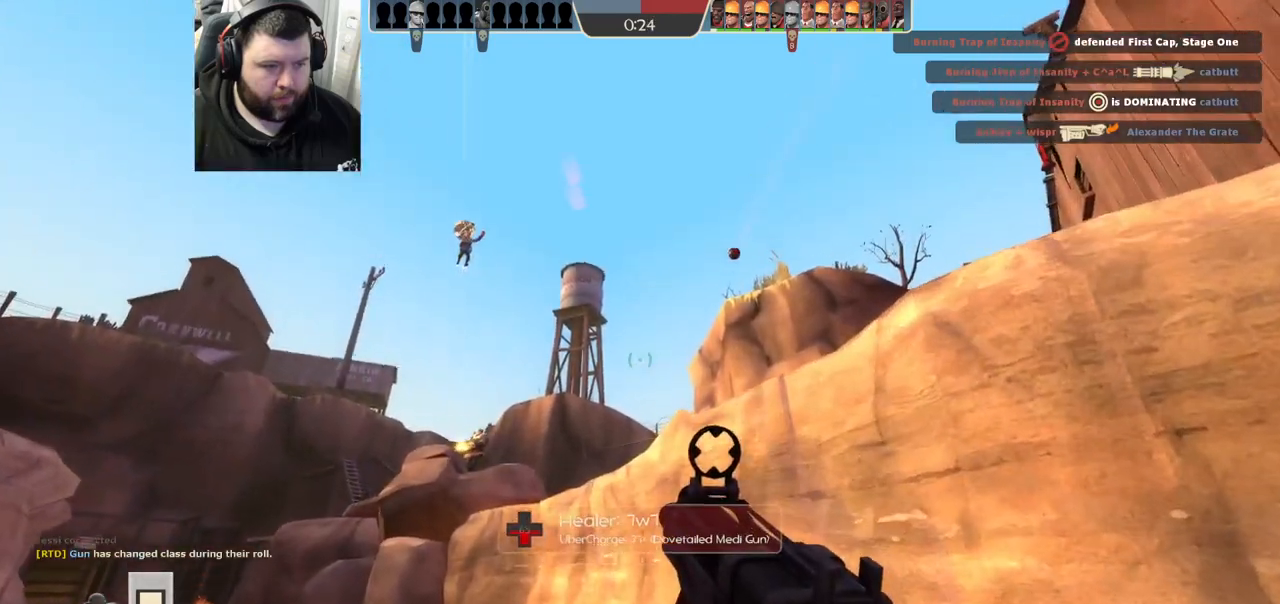
{"buttons": ["R2"], "left_stick": "down-left", "right_stick": "center", "events": [[50, "left_stick", "down-right"], [350, "left_stick", "down"], [450, "left_stick", "down-left"]]}
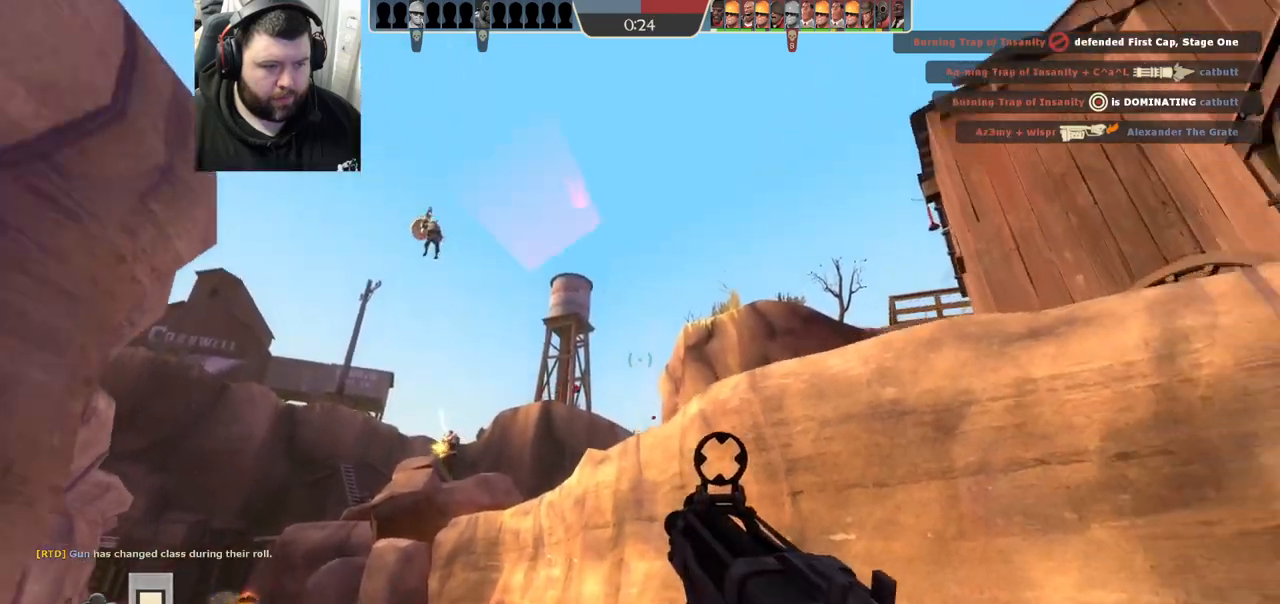
{"buttons": ["R2"], "left_stick": "down", "right_stick": "center"}
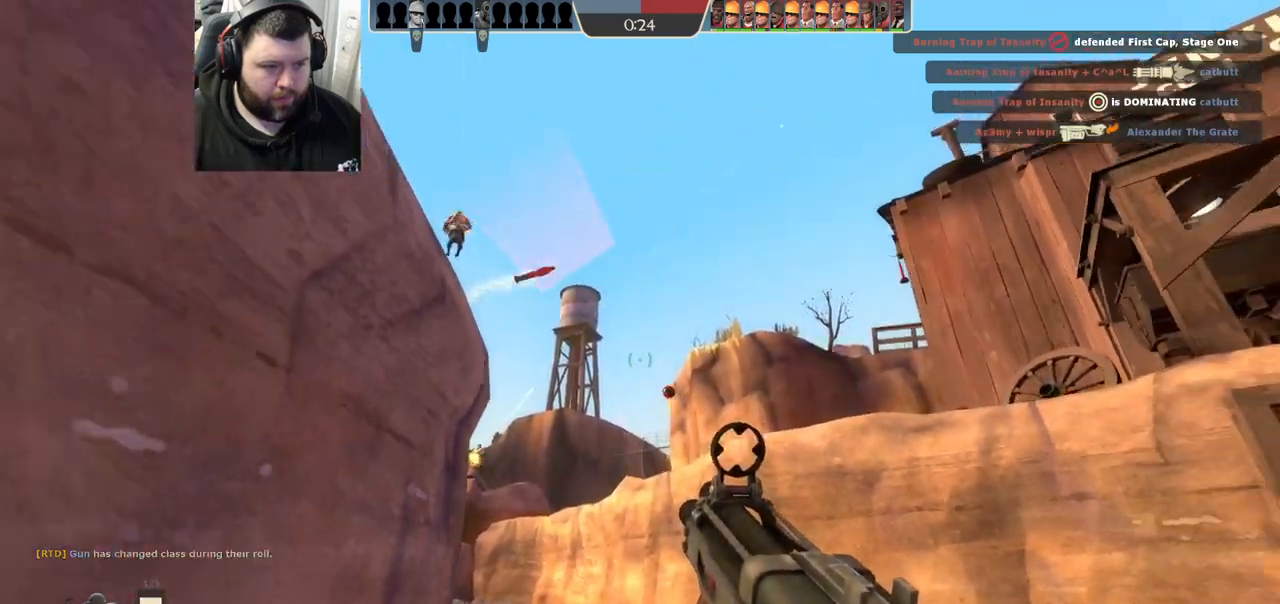
{"buttons": [], "left_stick": "down-right", "right_stick": "left", "events": [[67, "left_stick", "down-right"], [383, "R2", "up"], [483, "right_stick", "left"]]}
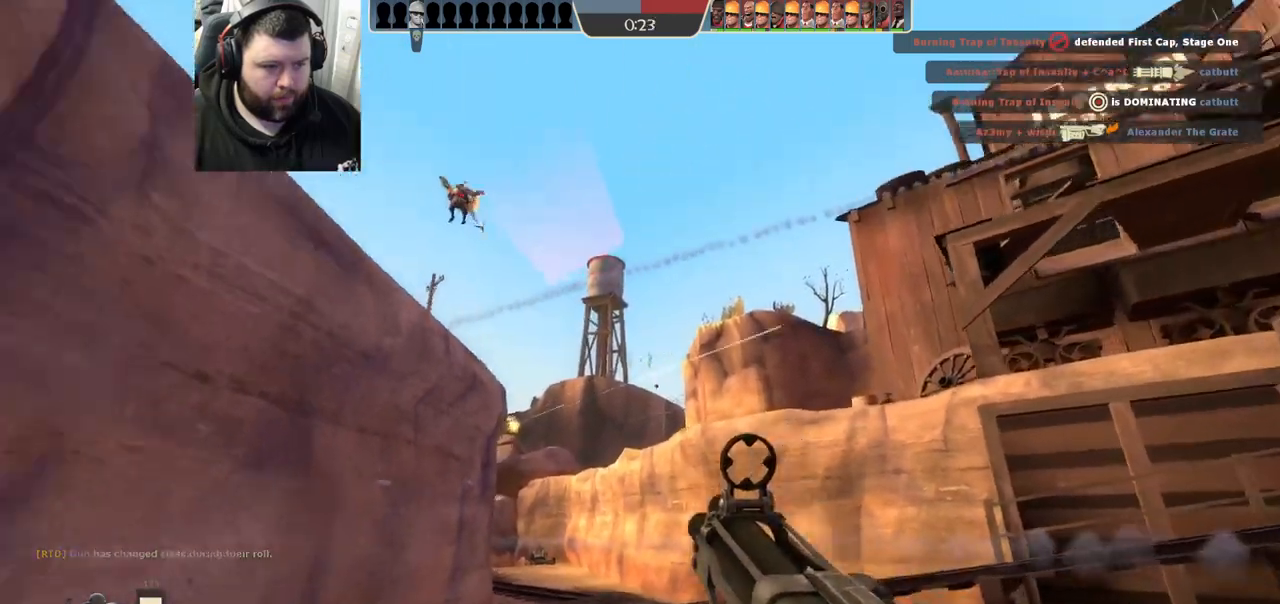
{"buttons": [], "left_stick": "down-right", "right_stick": "center", "events": [[67, "right_stick", "center"], [200, "SQUARE", "down"], [267, "SQUARE", "up"], [333, "SQUARE", "down"], [450, "SQUARE", "up"]]}
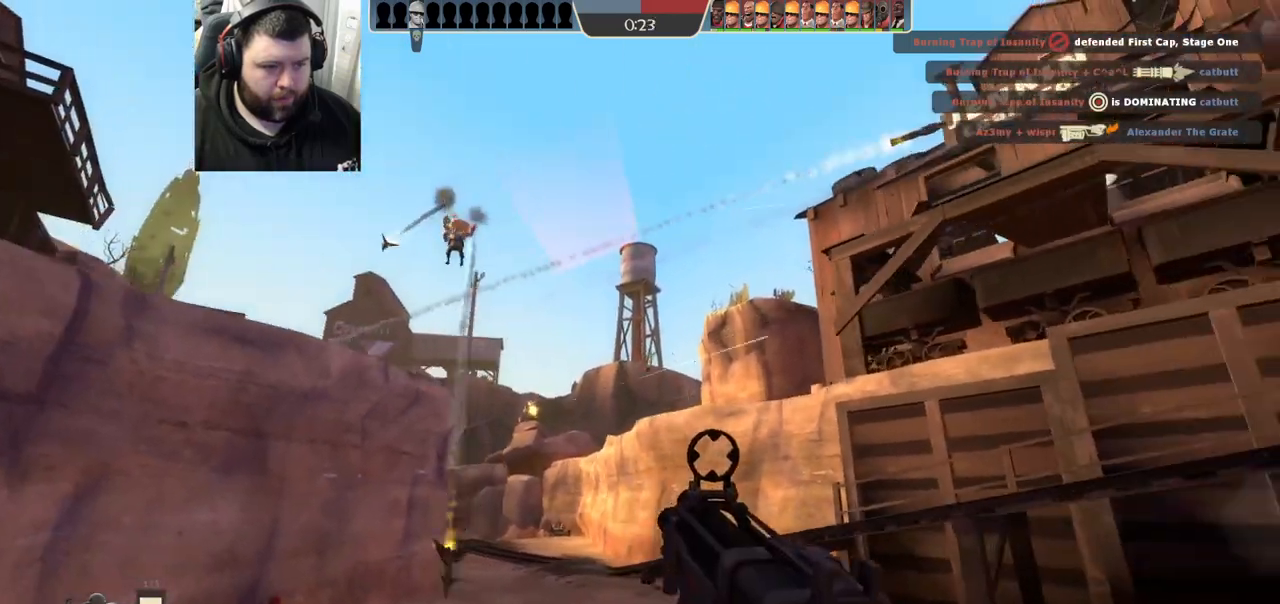
{"buttons": [], "left_stick": "down-right", "right_stick": "center", "events": [[150, "right_stick", "left"], [250, "right_stick", "center"]]}
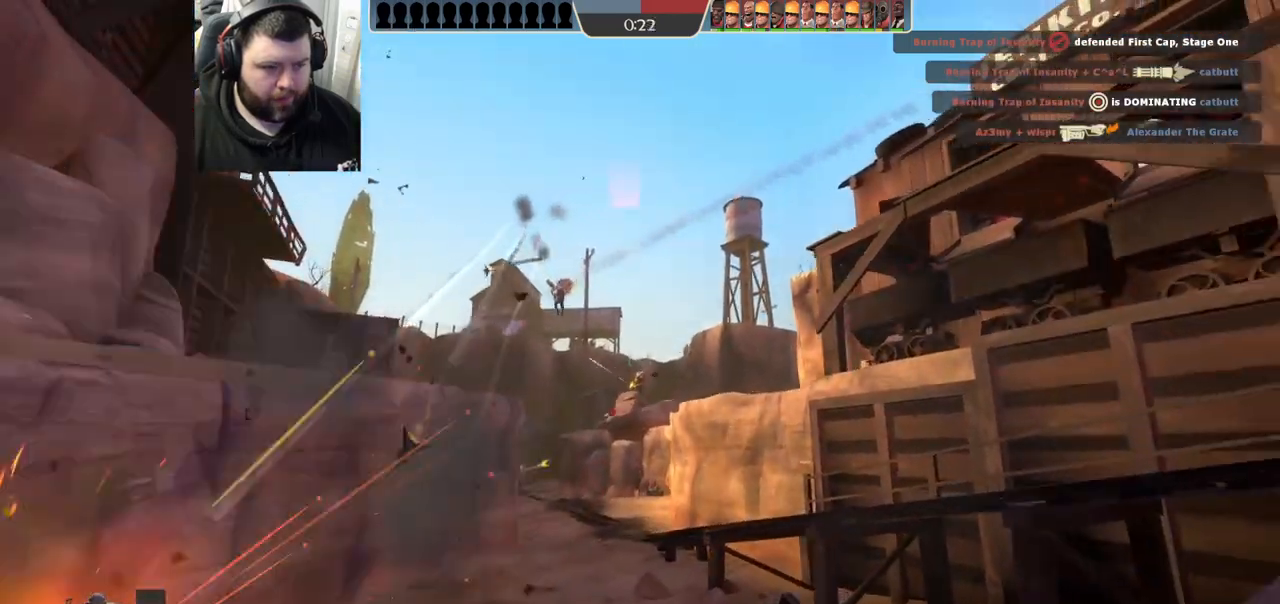
{"buttons": [], "left_stick": "down-right", "right_stick": "center", "events": []}
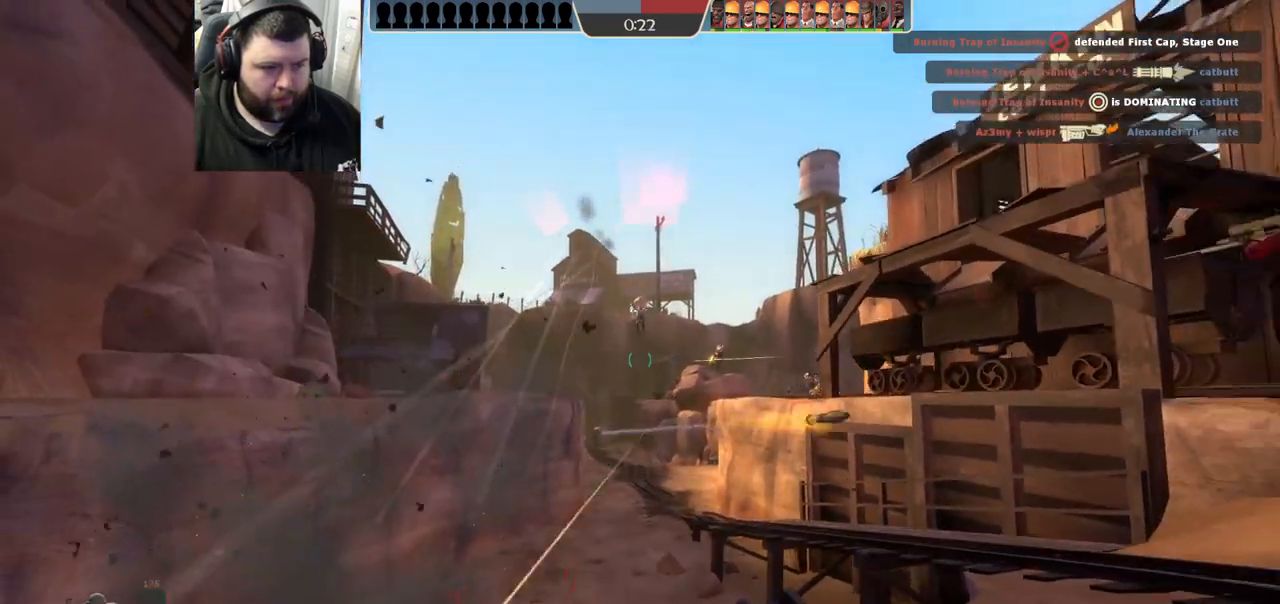
{"buttons": [], "left_stick": "right", "right_stick": "center", "events": [[317, "left_stick", "right"]]}
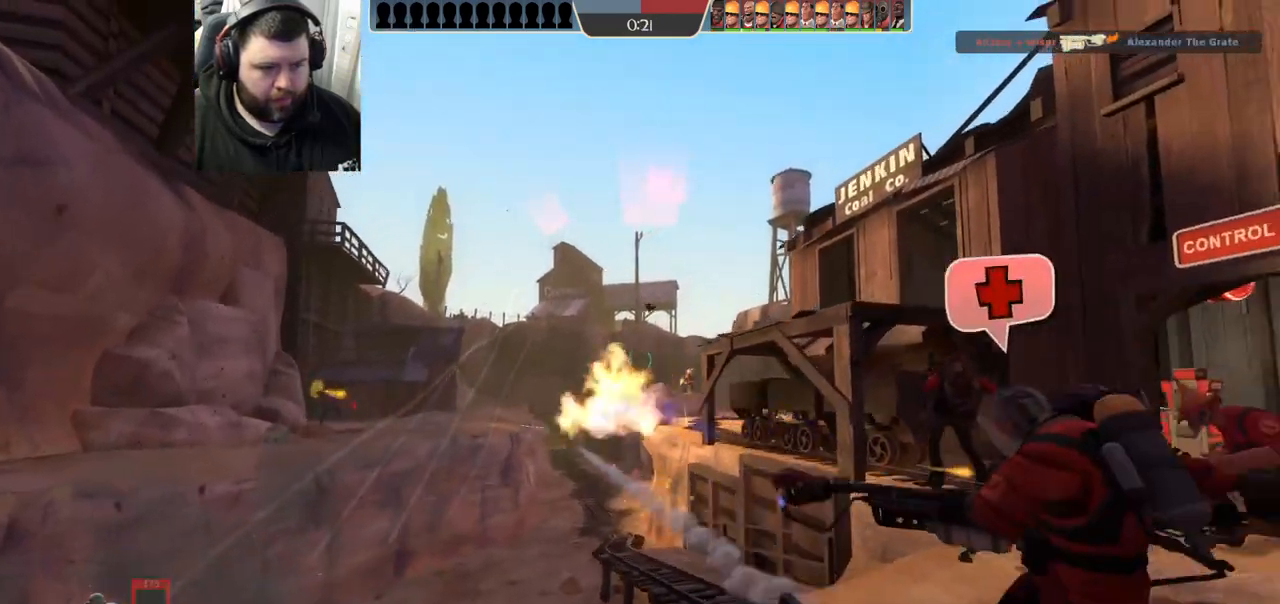
{"buttons": [], "left_stick": "right", "right_stick": "center", "events": []}
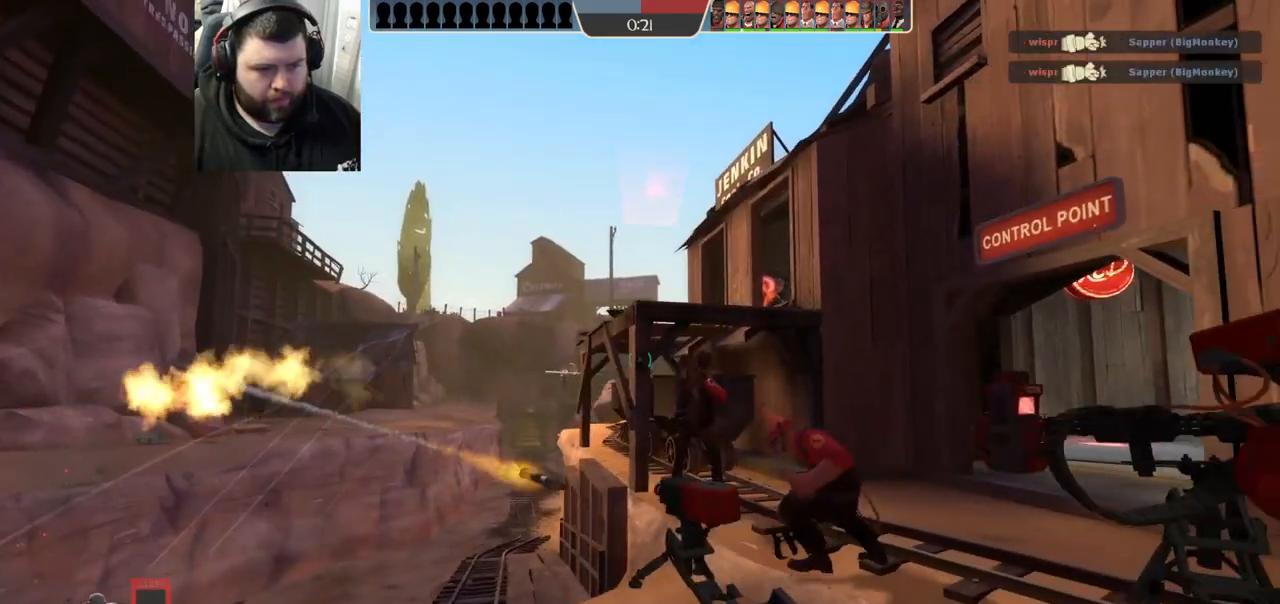
{"buttons": [], "left_stick": "up-right", "right_stick": "center", "events": [[117, "left_stick", "up-right"]]}
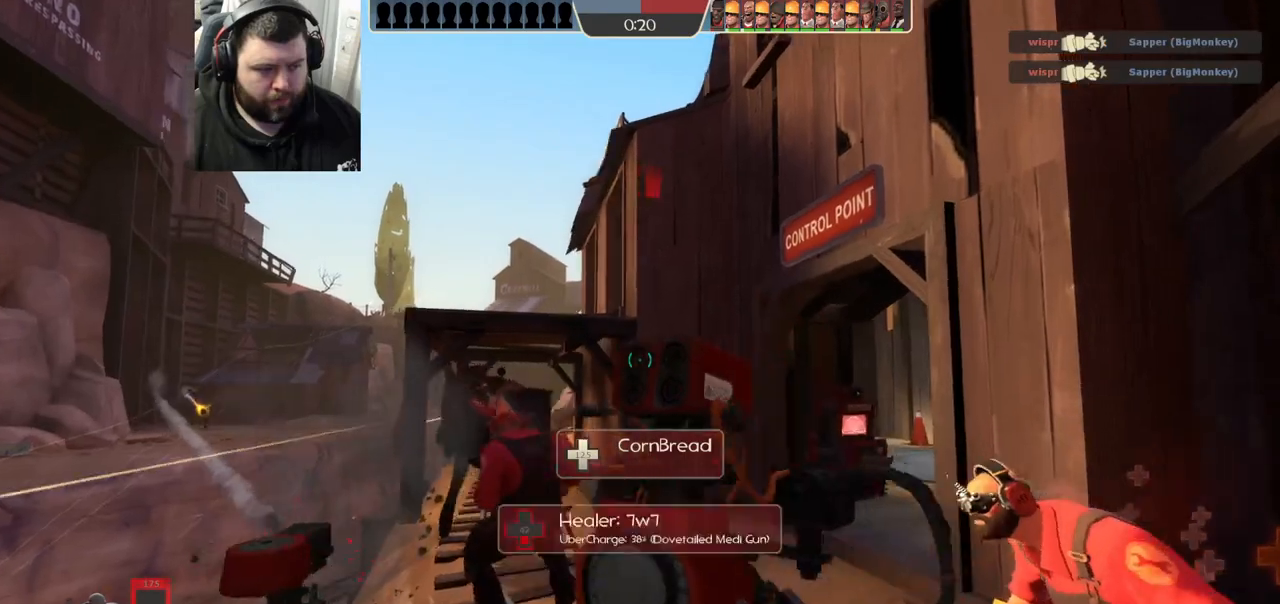
{"buttons": [], "left_stick": "up-left", "right_stick": "center", "events": [[383, "left_stick", "up-left"]]}
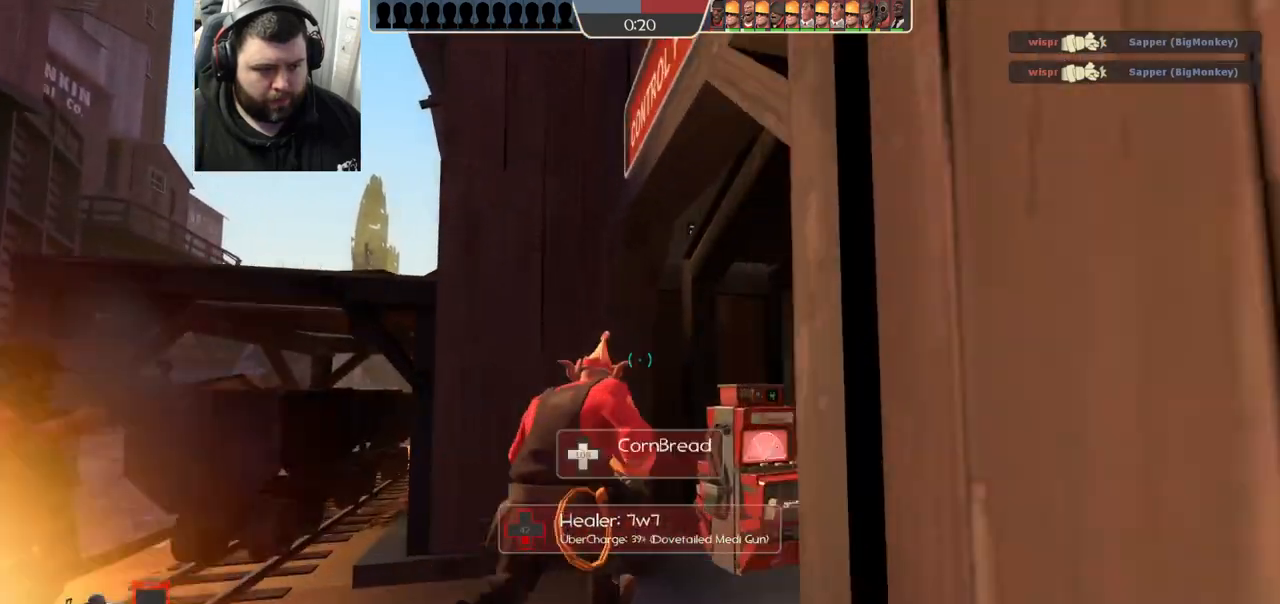
{"buttons": [], "left_stick": "up", "right_stick": "center", "events": [[133, "right_stick", "right"], [383, "right_stick", "center"], [400, "left_stick", "up"]]}